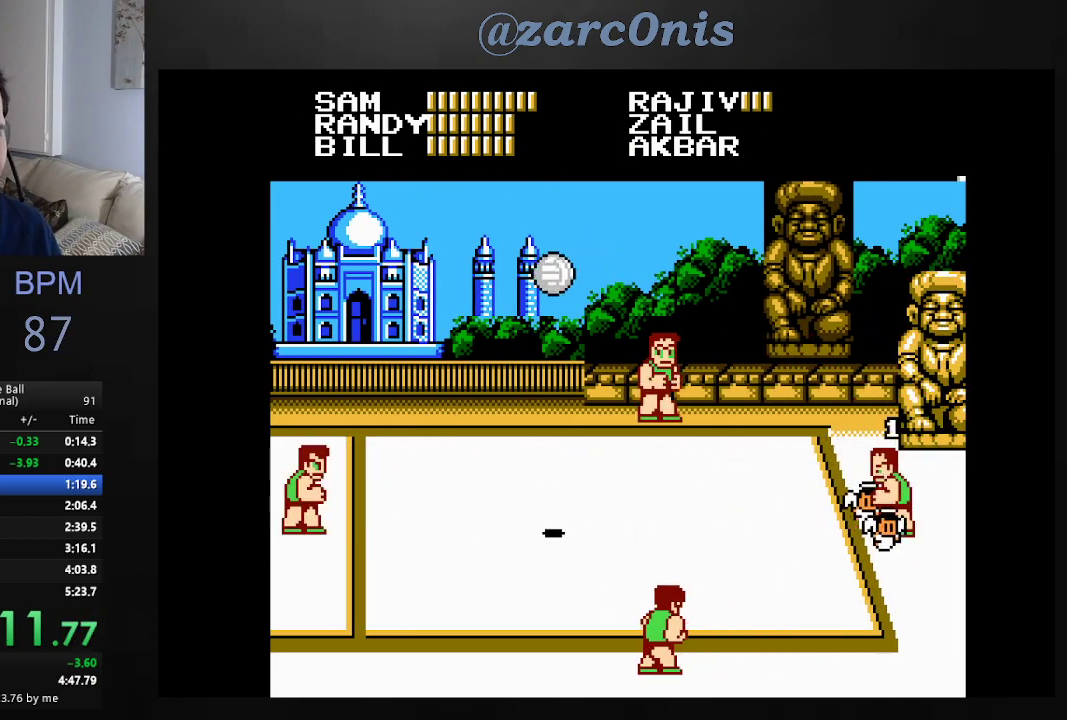
Gameplay with a controller (Xbox layout); each line is a JSON object with the inputs held at the frame after it. "events" lists button and stick changes between this image and that frame as [ms after this image, input, new state], when the widget could be followed in between. Not read: L3 R3 left_stick right_stick.
{"buttons": [], "events": [[50, "DPAD_LEFT", "up"], [150, "DPAD_LEFT", "down"], [233, "DPAD_LEFT", "up"], [333, "DPAD_LEFT", "down"], [400, "DPAD_LEFT", "up"]]}
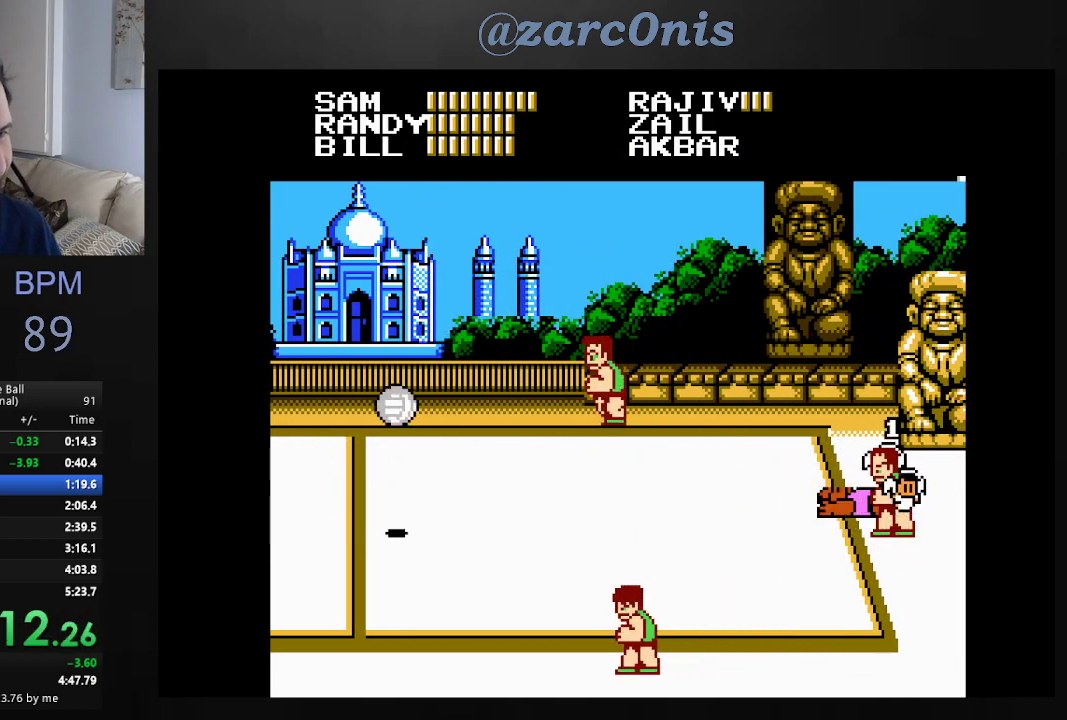
{"buttons": ["DPAD_LEFT"], "events": [[217, "DPAD_LEFT", "down"], [267, "DPAD_LEFT", "up"], [350, "DPAD_LEFT", "down"], [417, "DPAD_LEFT", "up"], [483, "DPAD_LEFT", "down"]]}
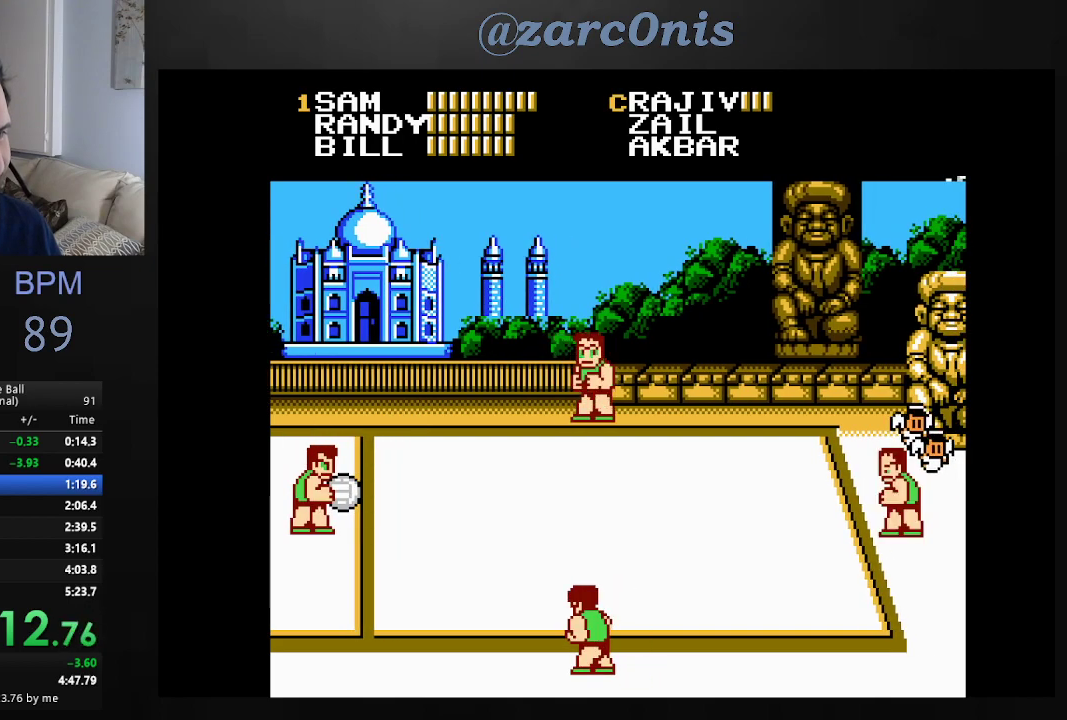
{"buttons": ["DPAD_RIGHT"], "events": [[267, "DPAD_LEFT", "up"], [467, "DPAD_RIGHT", "down"]]}
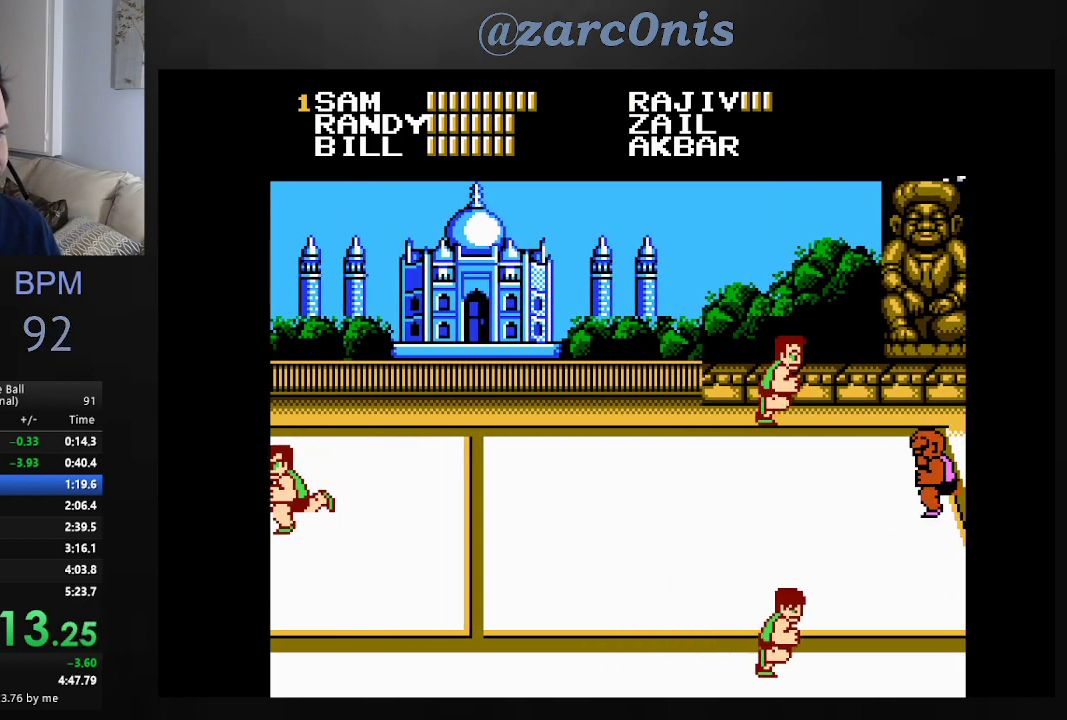
{"buttons": ["DPAD_RIGHT"], "events": [[33, "DPAD_RIGHT", "up"], [117, "DPAD_RIGHT", "down"], [200, "DPAD_RIGHT", "up"], [250, "DPAD_RIGHT", "down"]]}
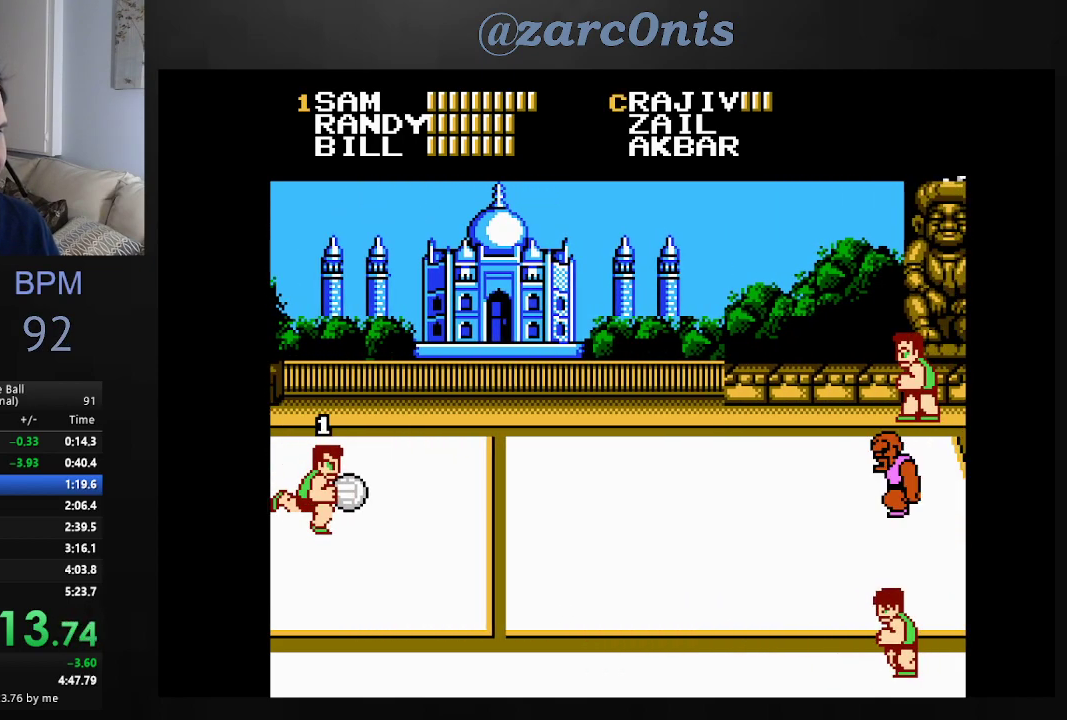
{"buttons": ["A"], "events": [[183, "DPAD_UP", "down"], [367, "A", "down"], [483, "DPAD_RIGHT", "up"], [483, "DPAD_UP", "up"]]}
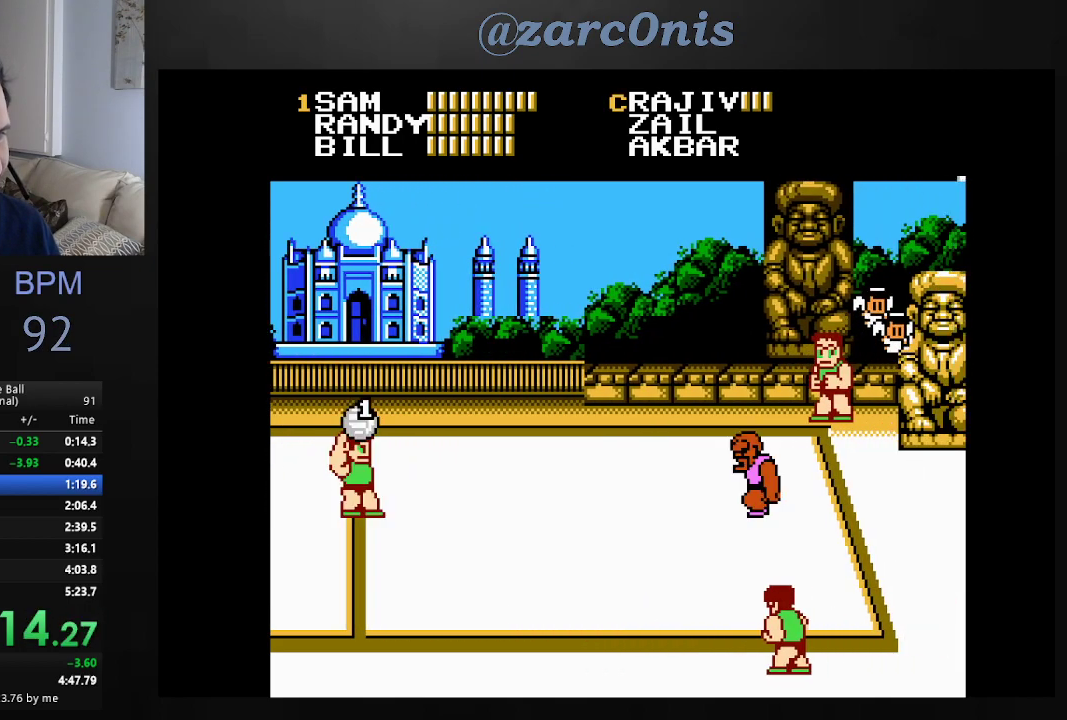
{"buttons": [], "events": [[83, "A", "up"]]}
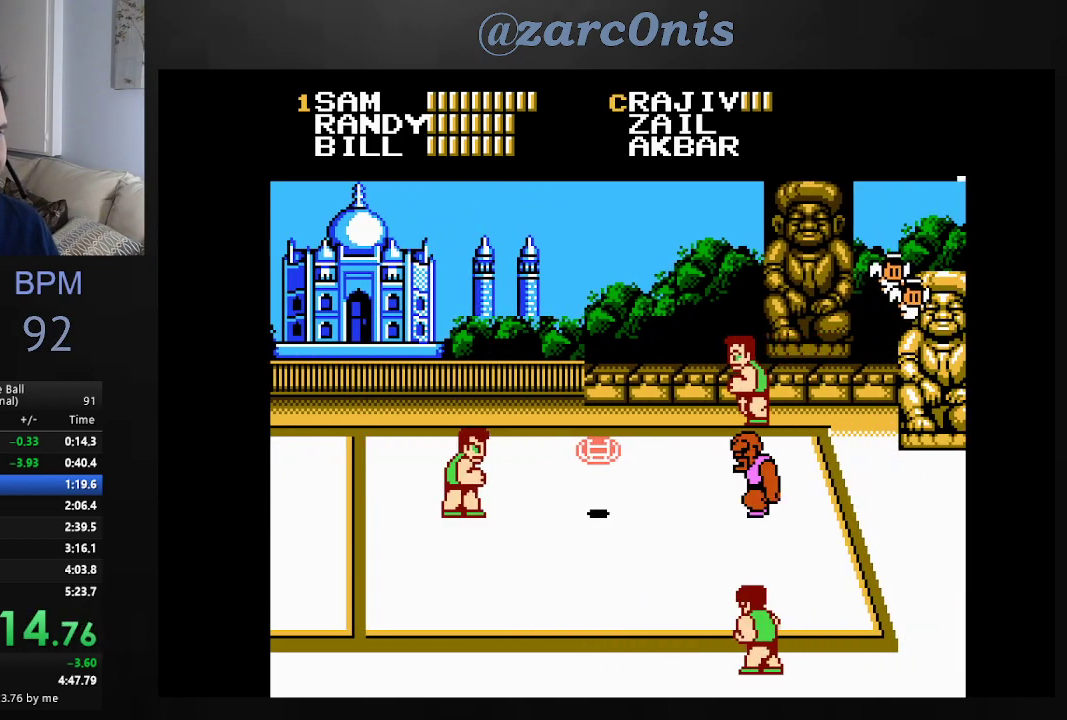
{"buttons": [], "events": [[50, "DPAD_DOWN", "down"], [167, "DPAD_DOWN", "up"]]}
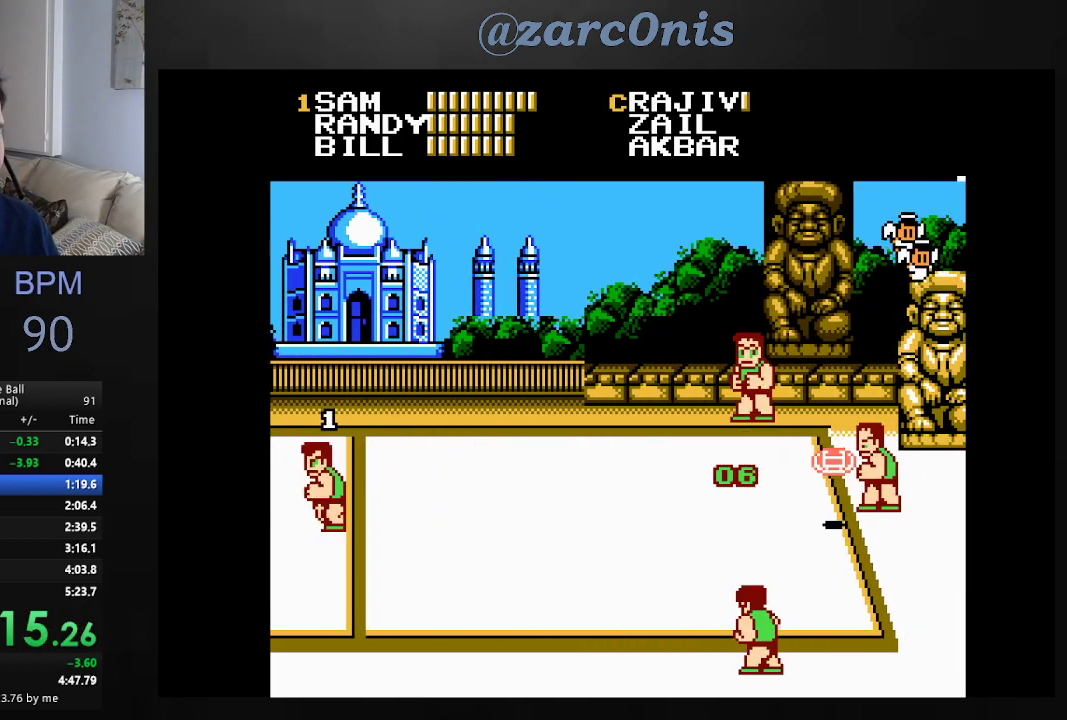
{"buttons": ["DPAD_DOWN"], "events": [[233, "DPAD_DOWN", "down"]]}
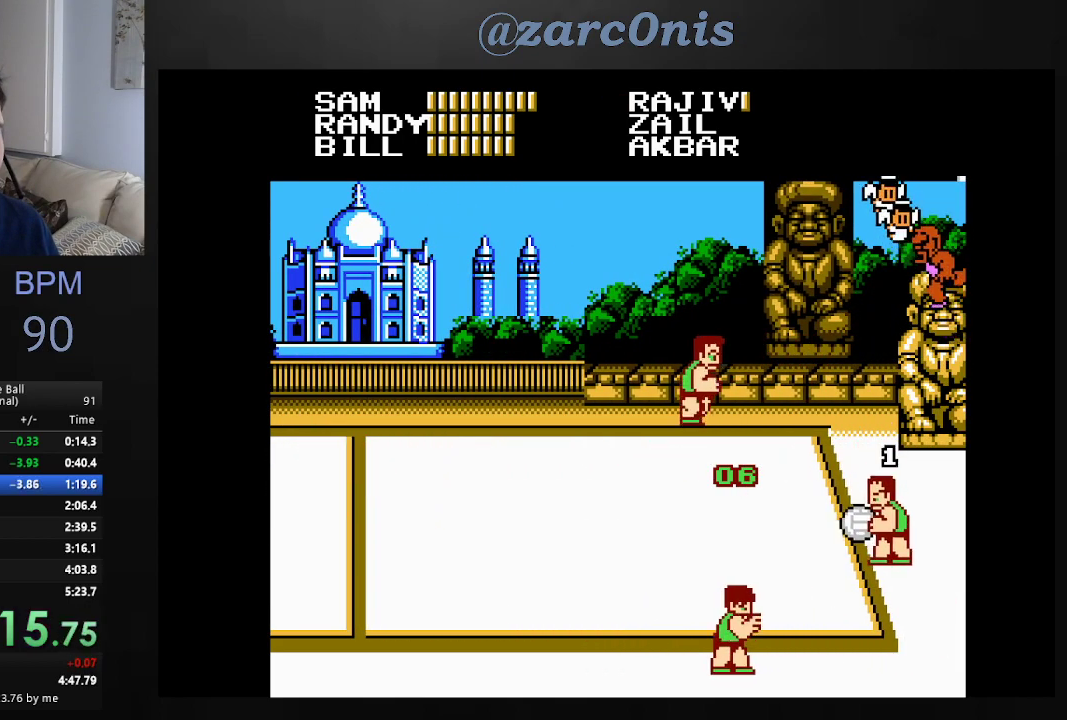
{"buttons": ["A", "B"], "events": [[417, "DPAD_DOWN", "up"], [433, "A", "down"], [433, "B", "down"]]}
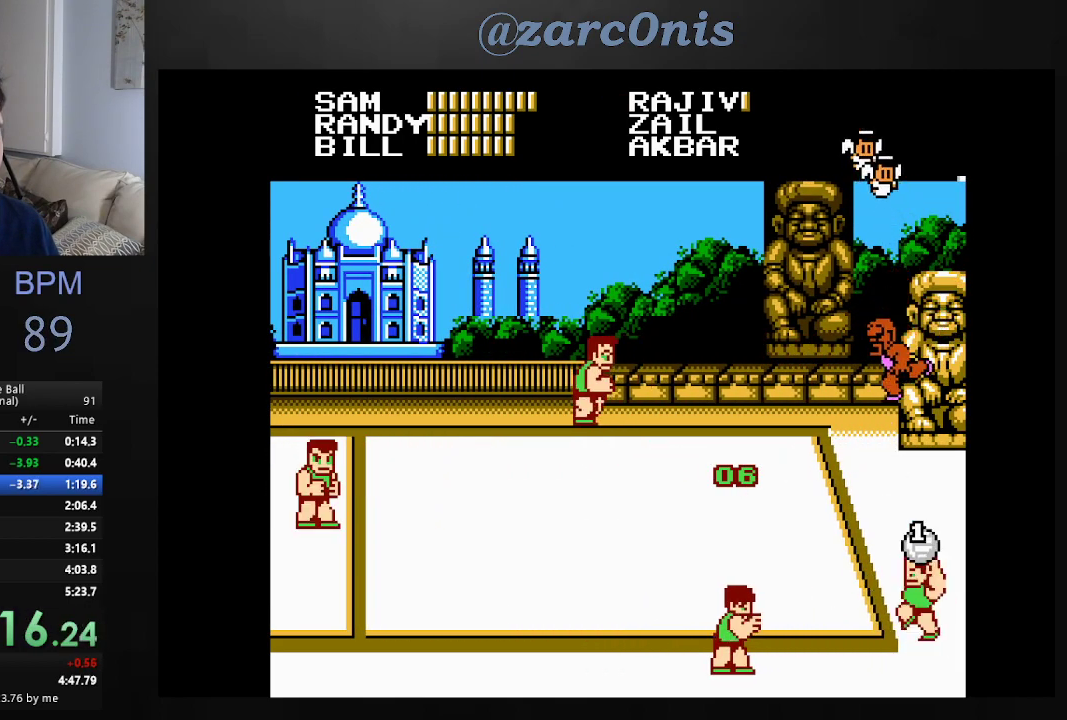
{"buttons": ["A", "DPAD_UP"], "events": [[167, "A", "up"], [167, "B", "up"], [300, "DPAD_UP", "down"], [433, "A", "down"]]}
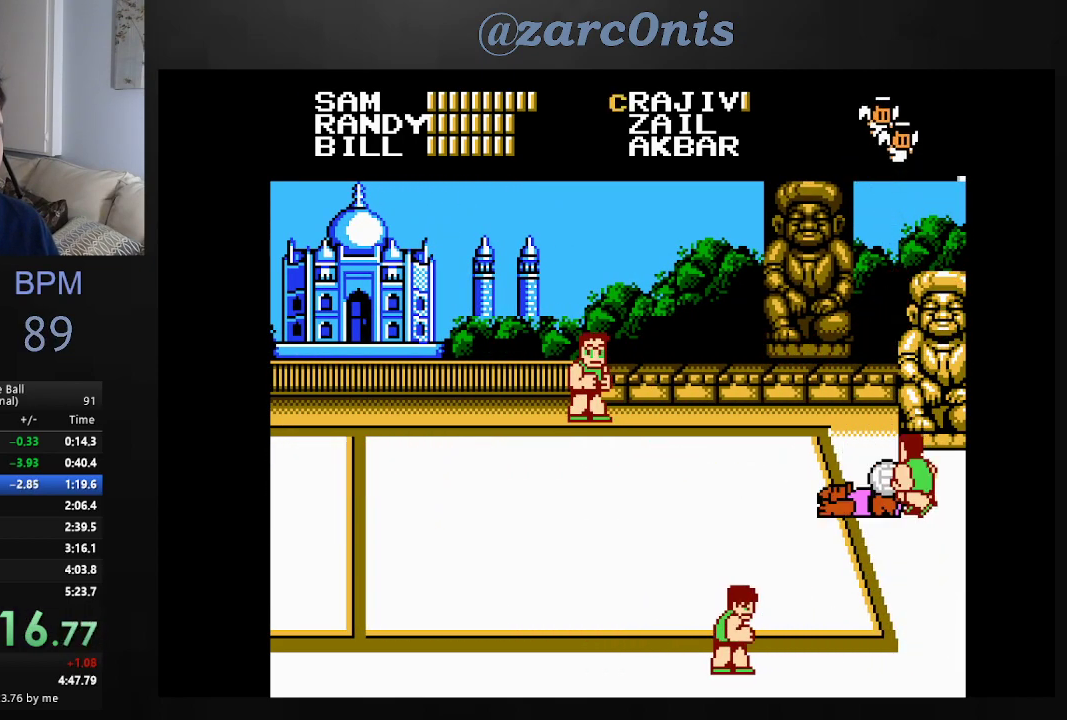
{"buttons": [], "events": [[100, "DPAD_UP", "up"], [250, "A", "up"]]}
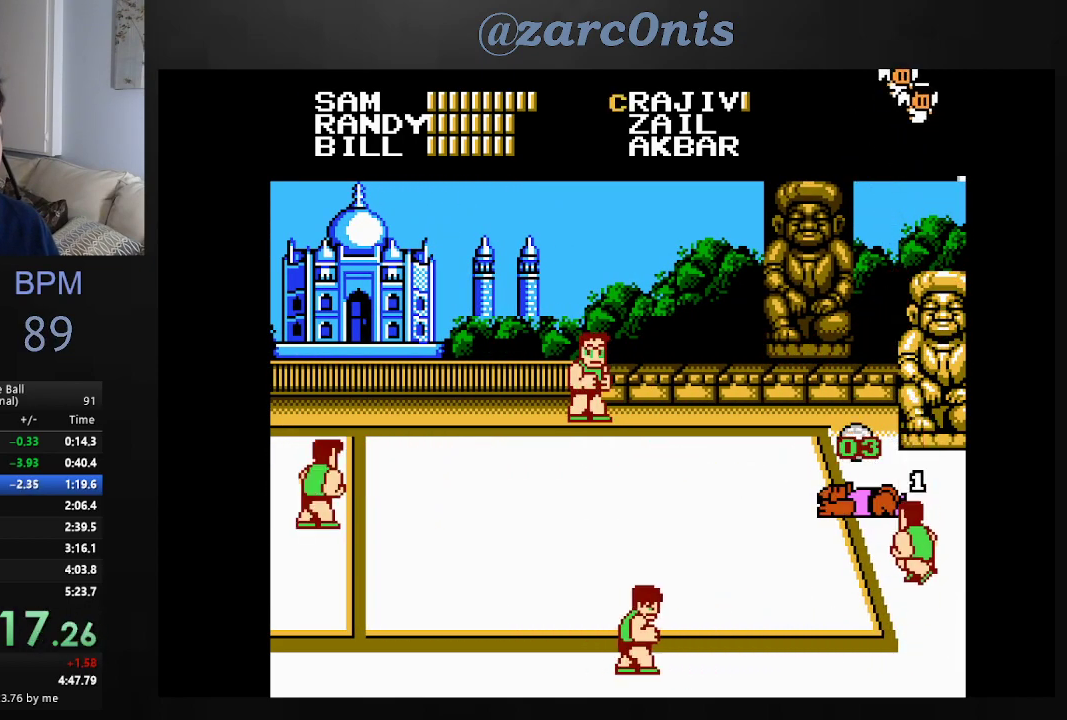
{"buttons": ["DPAD_UP"], "events": [[350, "DPAD_UP", "down"]]}
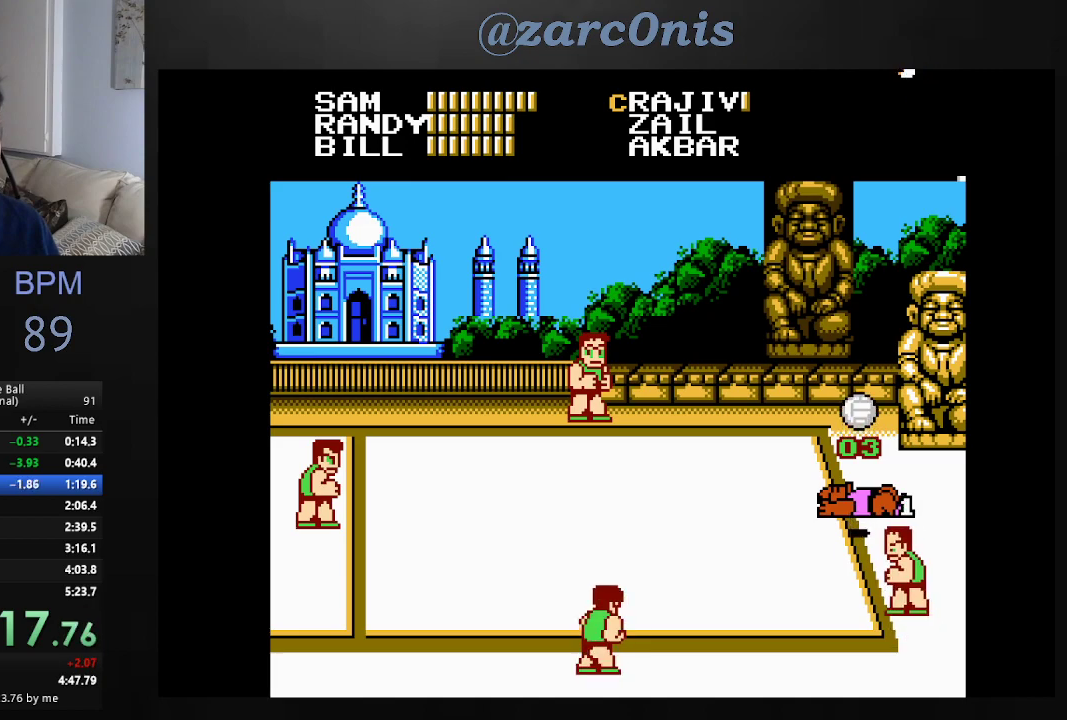
{"buttons": [], "events": [[250, "DPAD_UP", "up"], [300, "A", "down"], [433, "A", "up"]]}
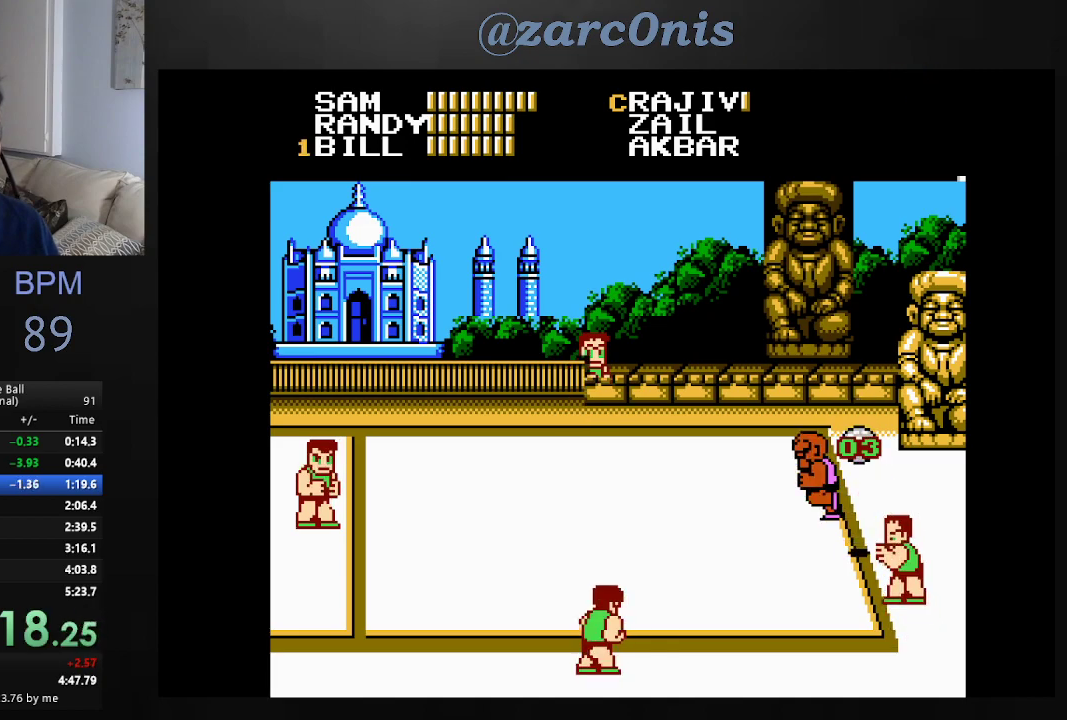
{"buttons": ["DPAD_UP"], "events": [[467, "DPAD_UP", "down"]]}
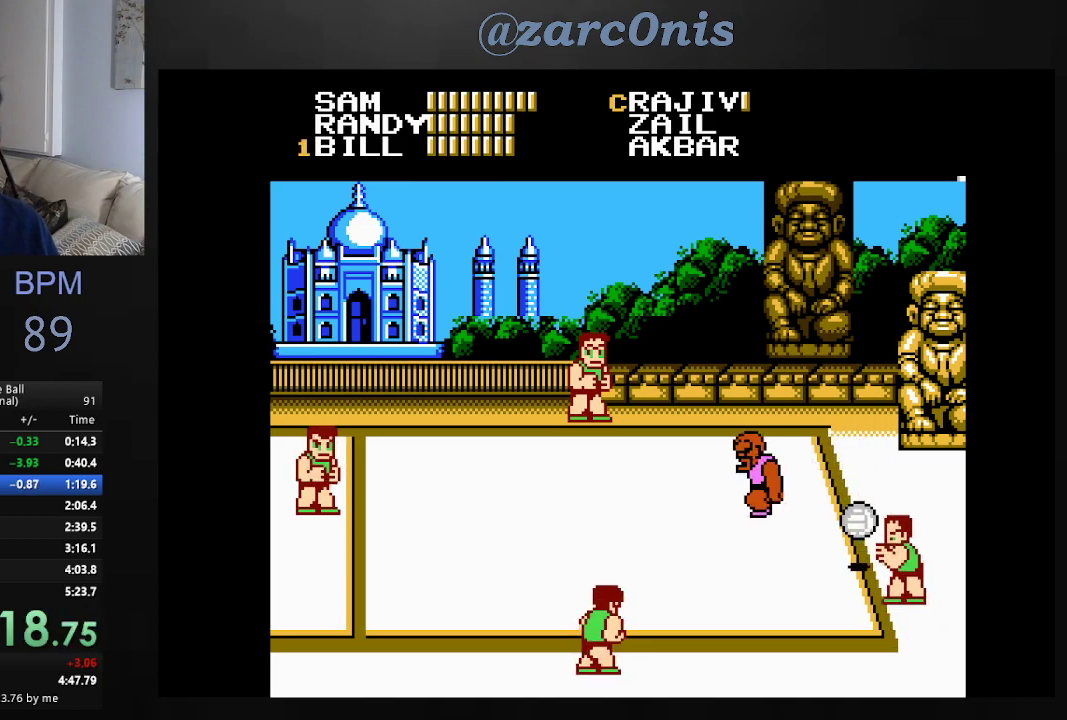
{"buttons": [], "events": [[167, "DPAD_UP", "up"]]}
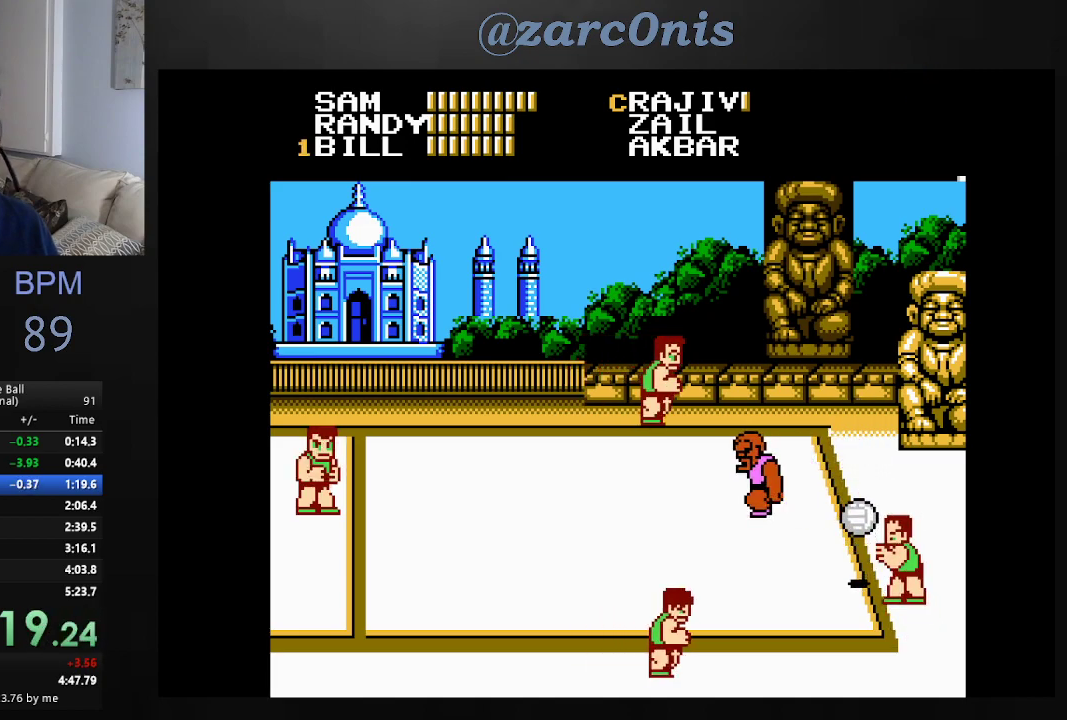
{"buttons": [], "events": []}
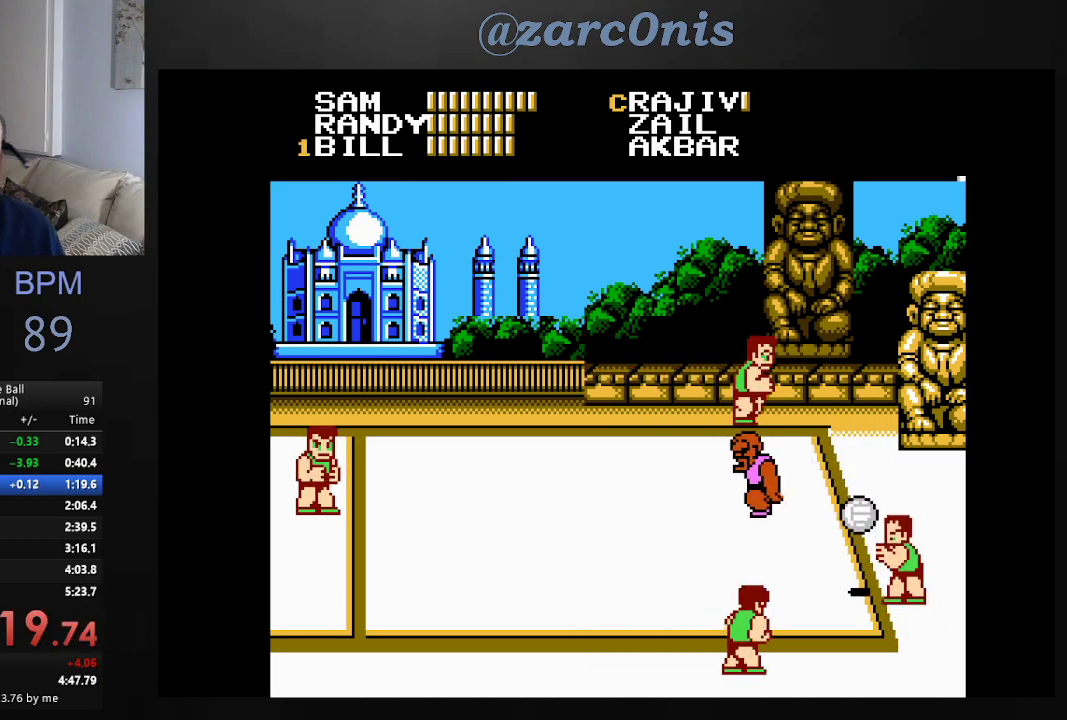
{"buttons": [], "events": []}
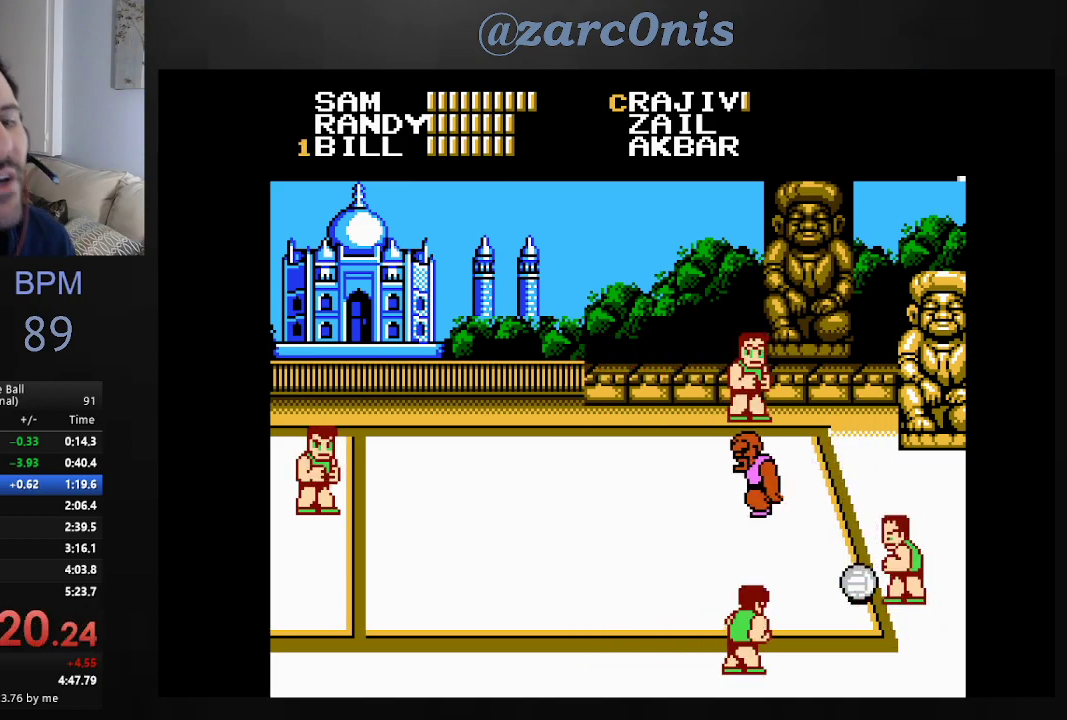
{"buttons": [], "events": []}
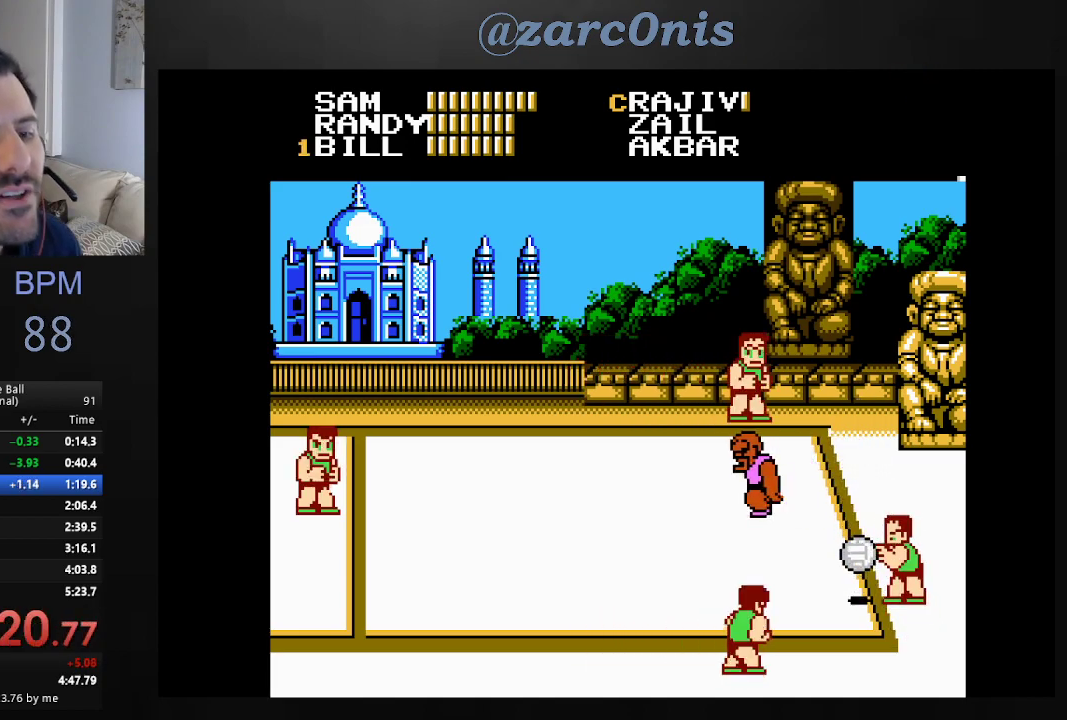
{"buttons": [], "events": []}
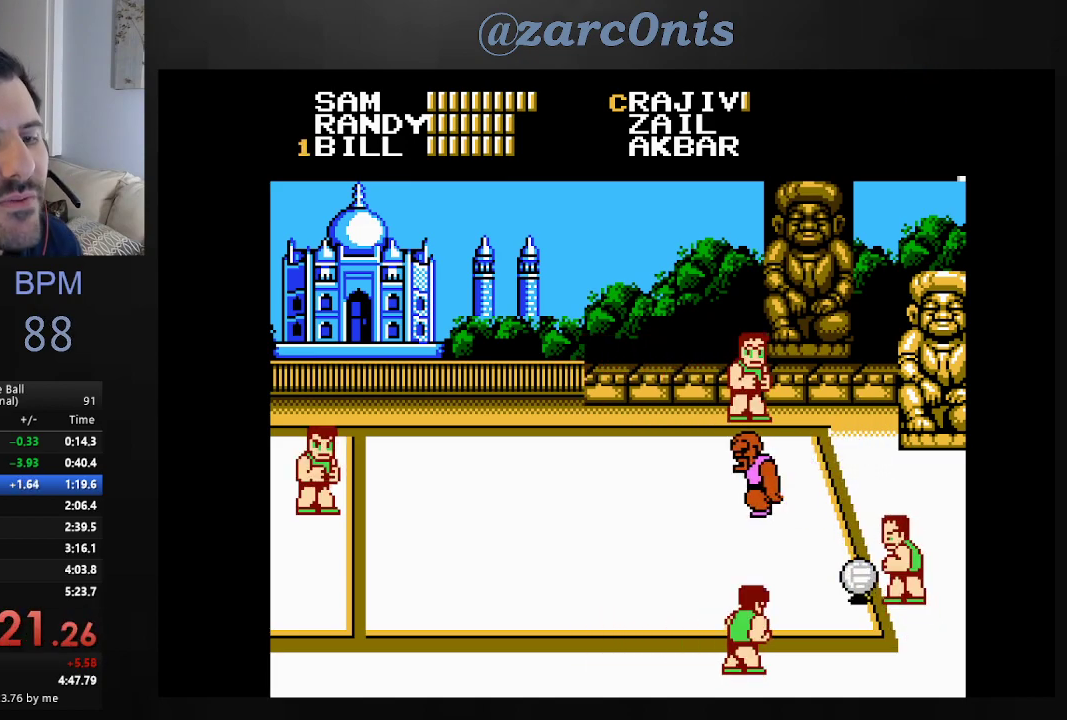
{"buttons": [], "events": []}
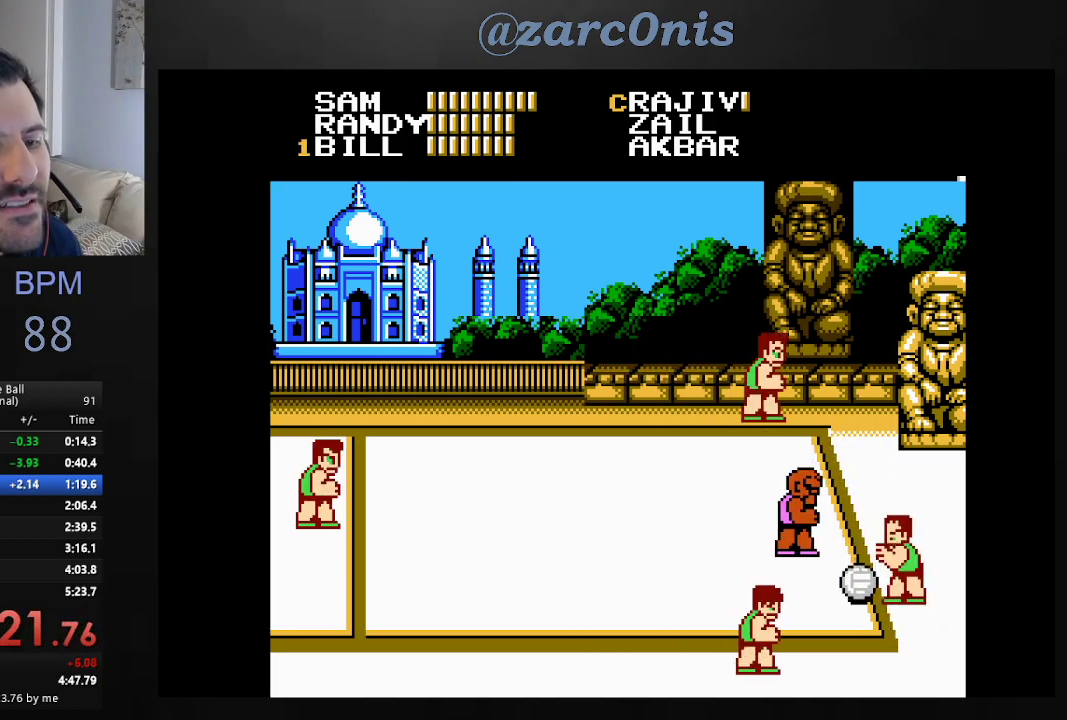
{"buttons": [], "events": []}
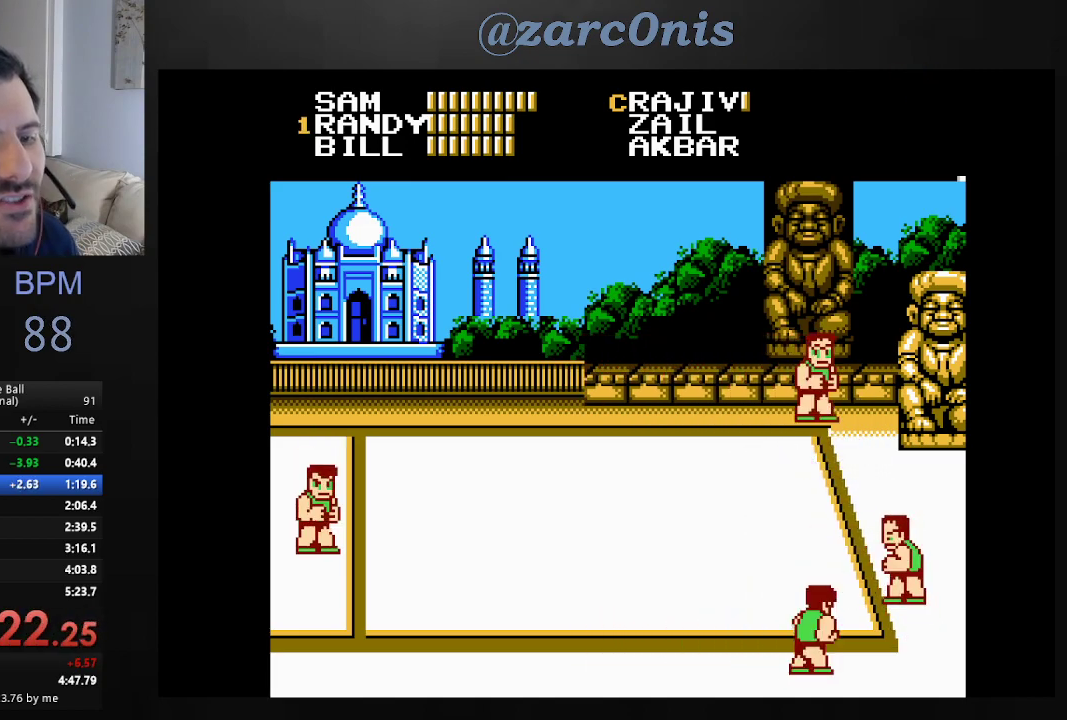
{"buttons": ["DPAD_LEFT"], "events": [[467, "DPAD_LEFT", "down"]]}
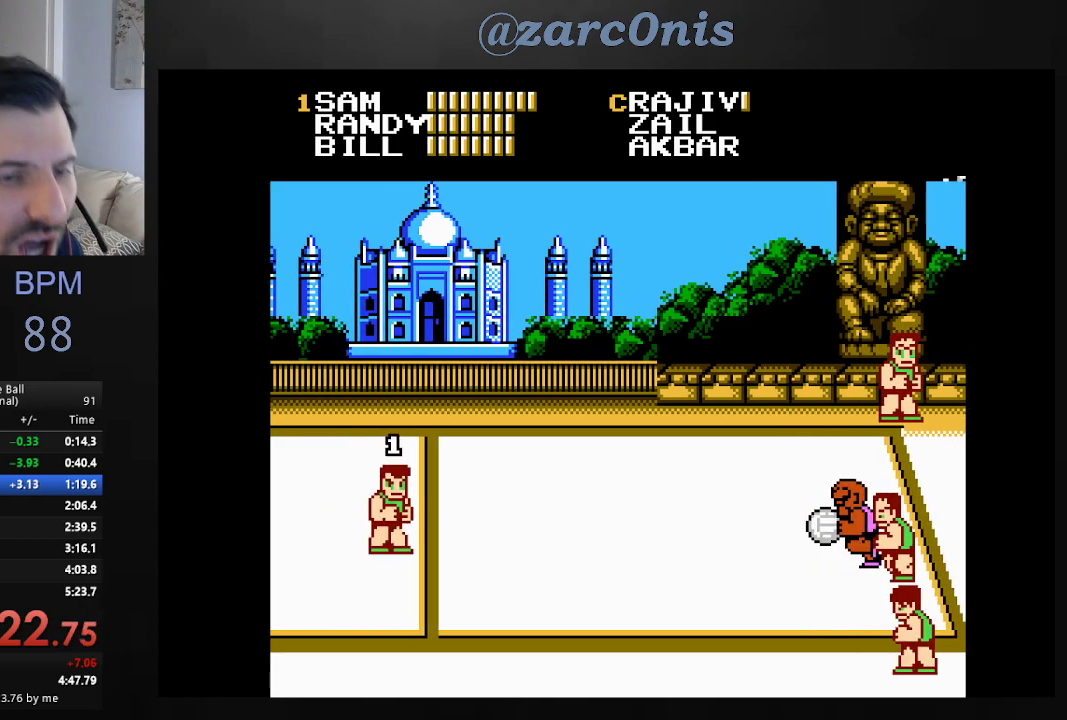
{"buttons": ["DPAD_LEFT"], "events": []}
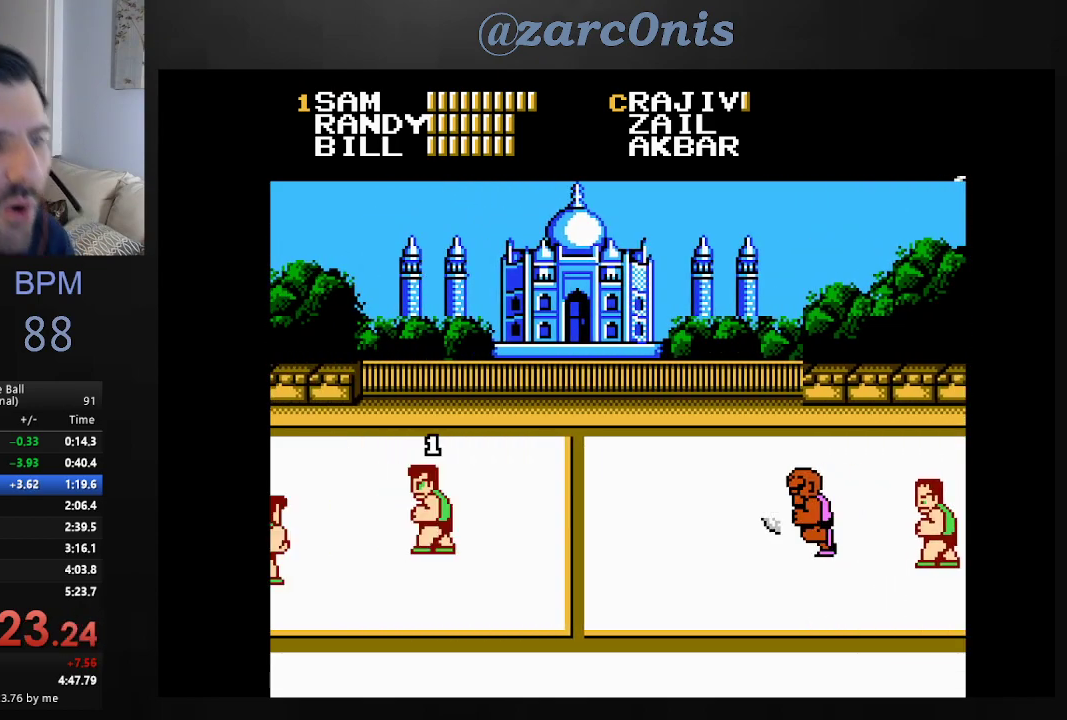
{"buttons": ["DPAD_LEFT"], "events": []}
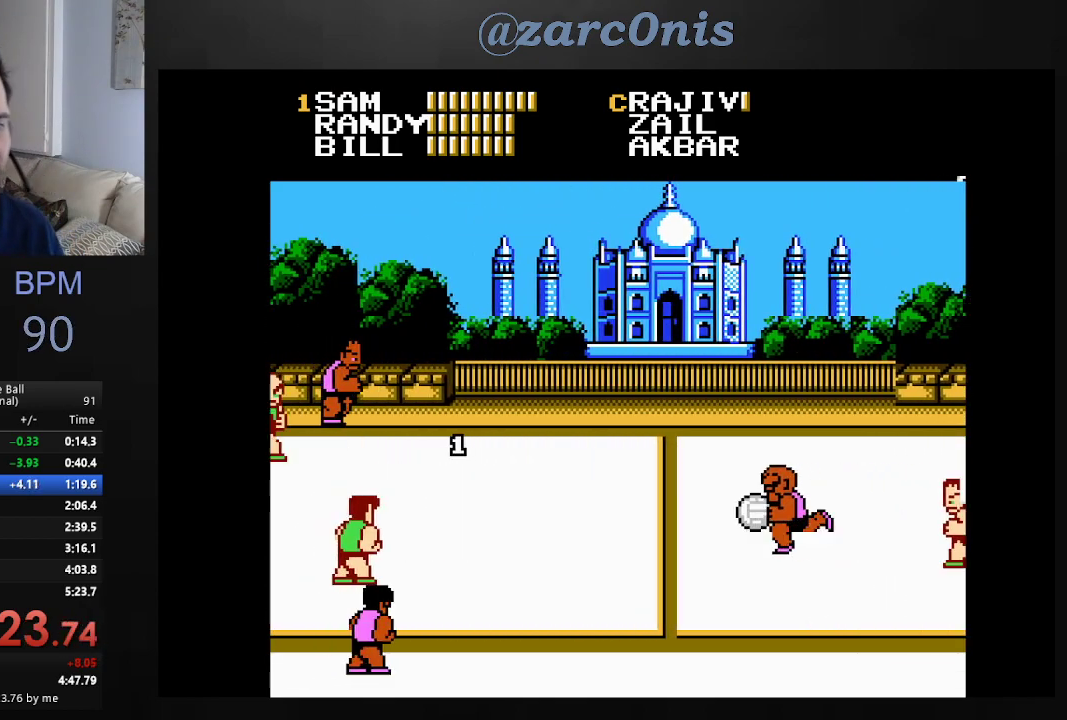
{"buttons": [], "events": [[367, "DPAD_LEFT", "up"]]}
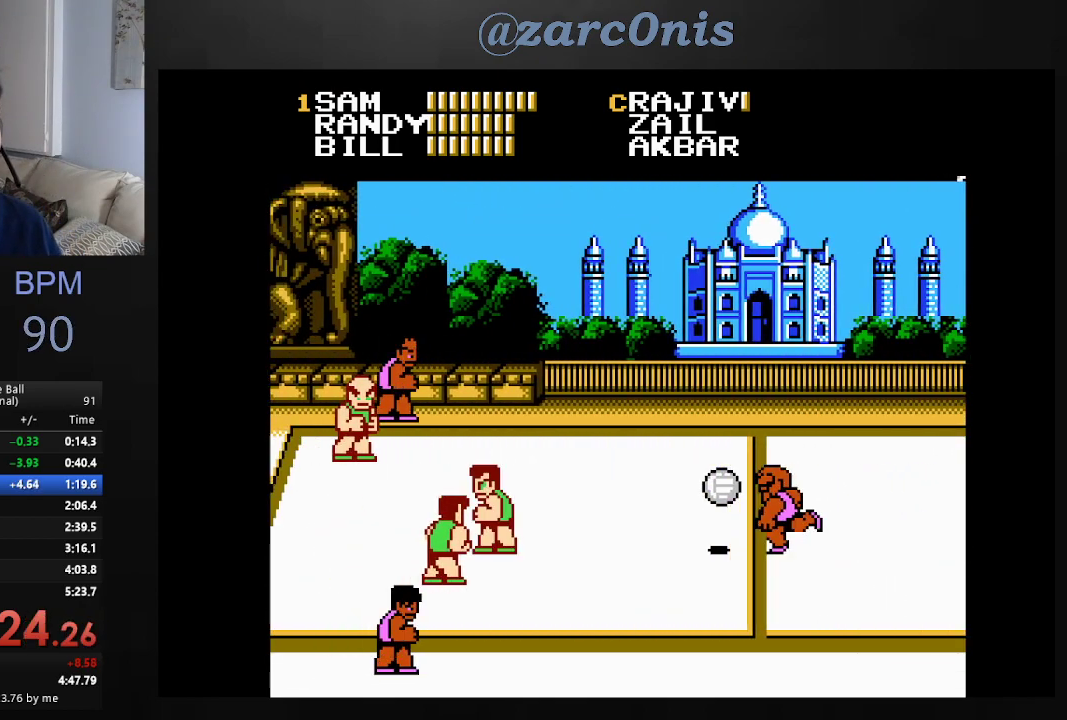
{"buttons": [], "events": [[17, "DPAD_RIGHT", "down"], [183, "DPAD_RIGHT", "up"], [217, "A", "down"], [417, "A", "up"]]}
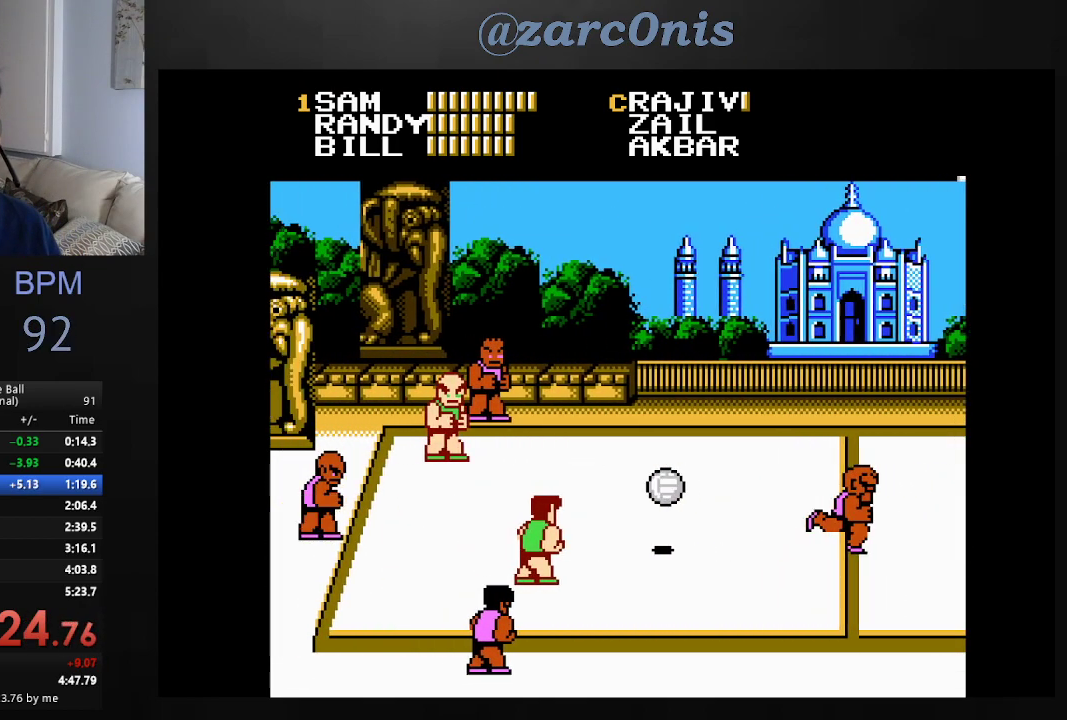
{"buttons": ["DPAD_RIGHT"], "events": [[233, "DPAD_RIGHT", "down"], [300, "DPAD_RIGHT", "up"], [350, "DPAD_RIGHT", "down"], [433, "DPAD_RIGHT", "up"], [500, "DPAD_RIGHT", "down"]]}
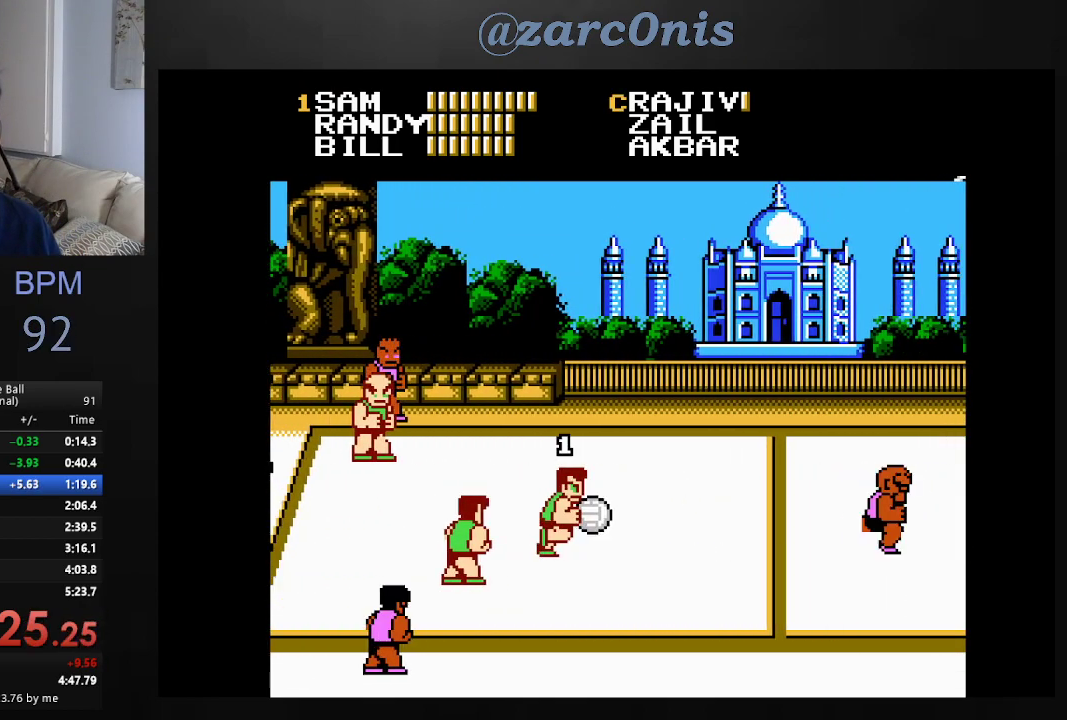
{"buttons": ["DPAD_UP", "DPAD_RIGHT"], "events": [[50, "DPAD_RIGHT", "up"], [117, "DPAD_RIGHT", "down"], [200, "DPAD_UP", "down"]]}
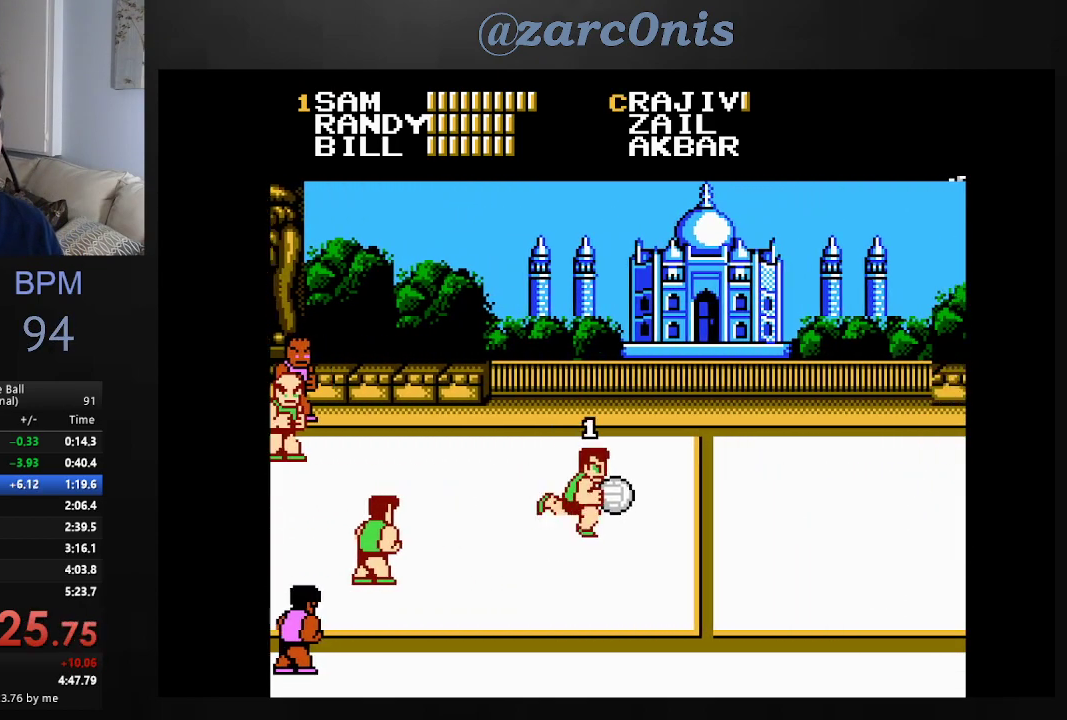
{"buttons": [], "events": [[50, "A", "down"], [67, "DPAD_UP", "up"], [250, "DPAD_RIGHT", "up"], [367, "A", "up"]]}
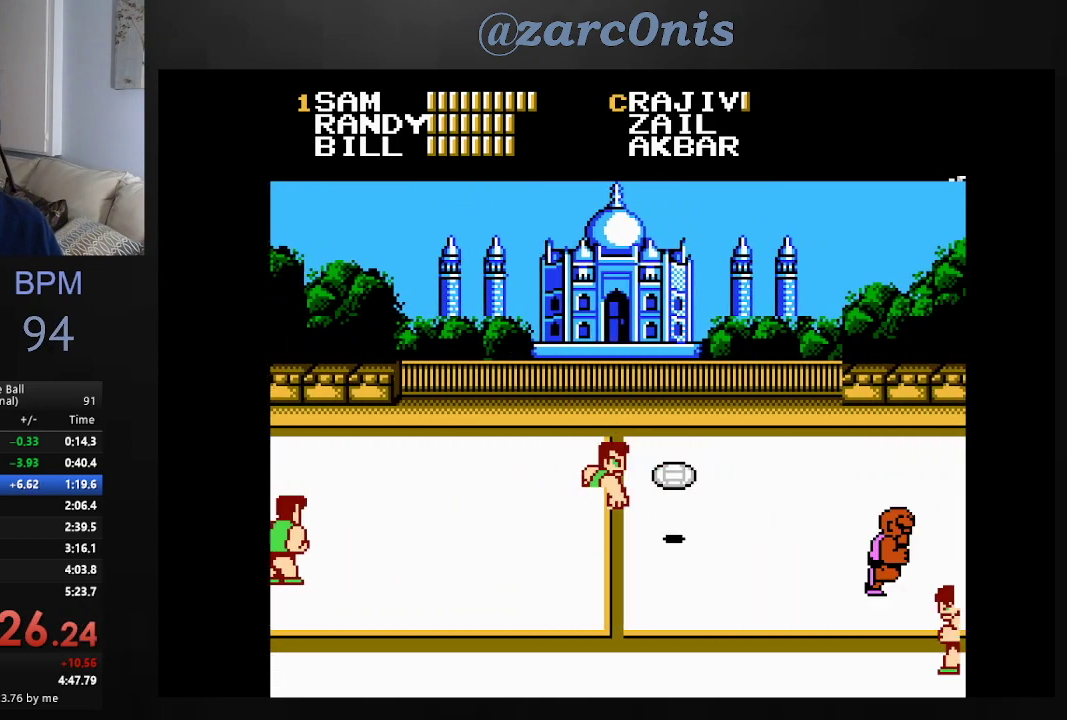
{"buttons": [], "events": []}